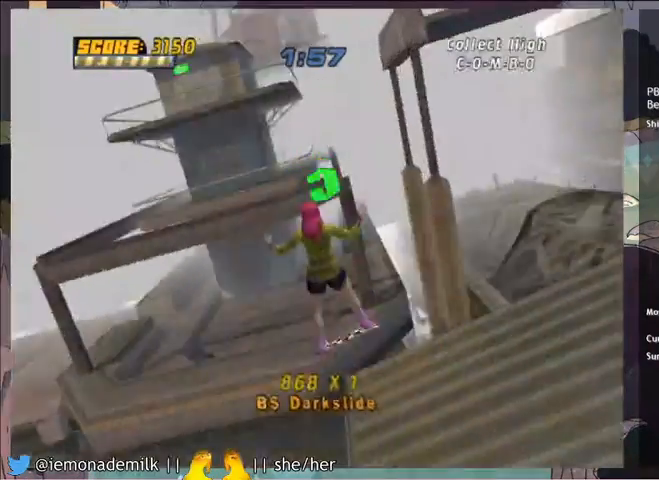
Gameplay with a controller (PlayStation layout); each line is a JSON object with the inputs held at the frame after it. "events" lists button and stick changes between this image and that frame as [ms after this image, input, new state], when the widget could be followed in between. Not read: L1 right_stick.
{"buttons": ["R2"], "left_stick": "center", "events": [[67, "DPAD_DOWN", "down"], [67, "R2", "down"], [67, "SQUARE", "down"], [134, "SQUARE", "up"], [167, "DPAD_DOWN", "up"], [434, "DPAD_UP", "down"], [501, "DPAD_UP", "up"]]}
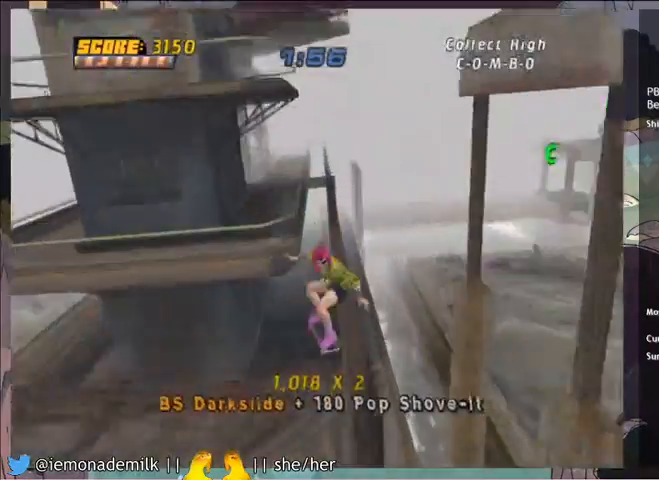
{"buttons": [], "left_stick": "center", "events": [[67, "DPAD_UP", "down"], [100, "R2", "up"], [100, "TRIANGLE", "down"], [267, "DPAD_UP", "up"], [334, "TRIANGLE", "up"], [367, "TRIANGLE", "down"], [400, "TRIANGLE", "up"]]}
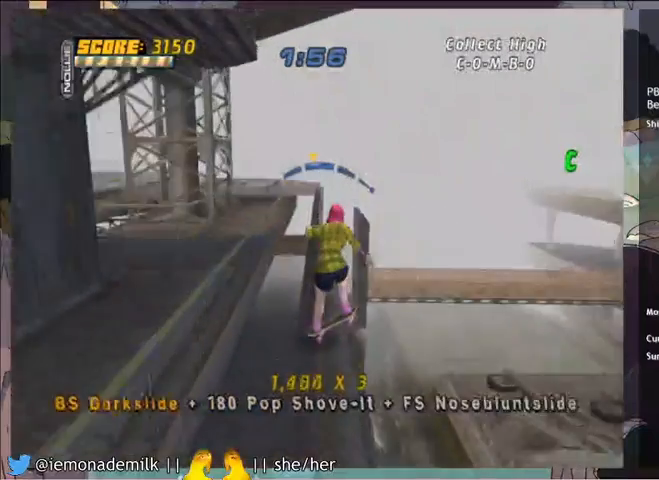
{"buttons": ["DPAD_RIGHT"], "left_stick": "center", "events": [[468, "DPAD_RIGHT", "down"]]}
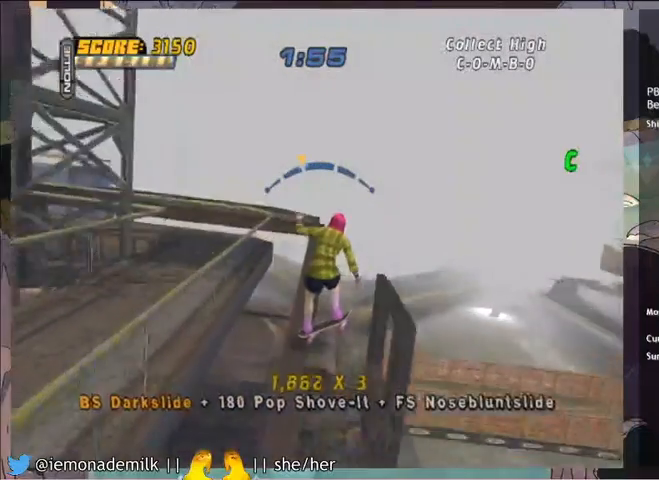
{"buttons": [], "left_stick": "center", "events": [[33, "CROSS", "down"], [33, "DPAD_RIGHT", "up"], [434, "CROSS", "up"]]}
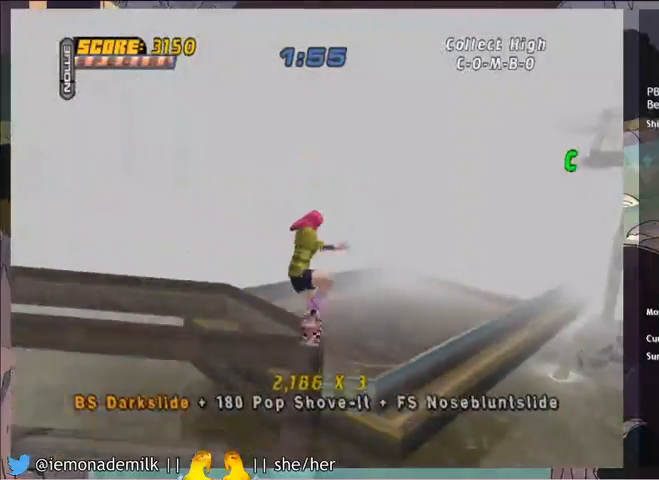
{"buttons": ["CROSS"], "left_stick": "center", "events": [[67, "DPAD_LEFT", "down"], [134, "DPAD_LEFT", "up"], [201, "DPAD_RIGHT", "down"], [234, "CIRCLE", "down"], [267, "DPAD_RIGHT", "up"], [334, "CIRCLE", "up"], [501, "CROSS", "down"]]}
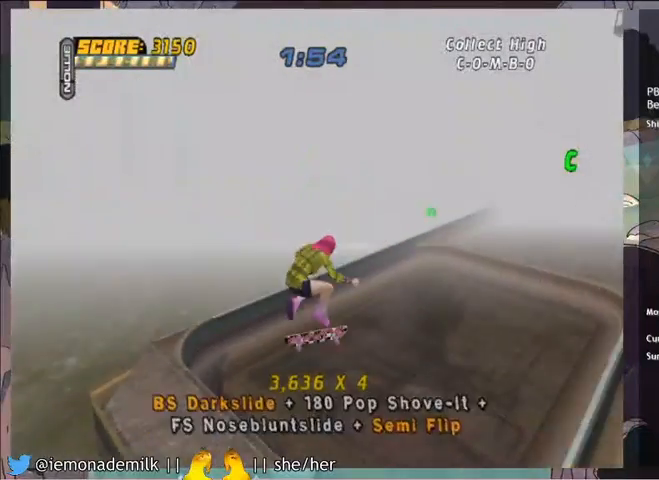
{"buttons": ["CROSS", "DPAD_DOWN"], "left_stick": "center", "events": [[200, "DPAD_DOWN", "down"], [267, "DPAD_DOWN", "up"], [334, "DPAD_UP", "down"], [400, "DPAD_UP", "up"], [500, "DPAD_DOWN", "down"]]}
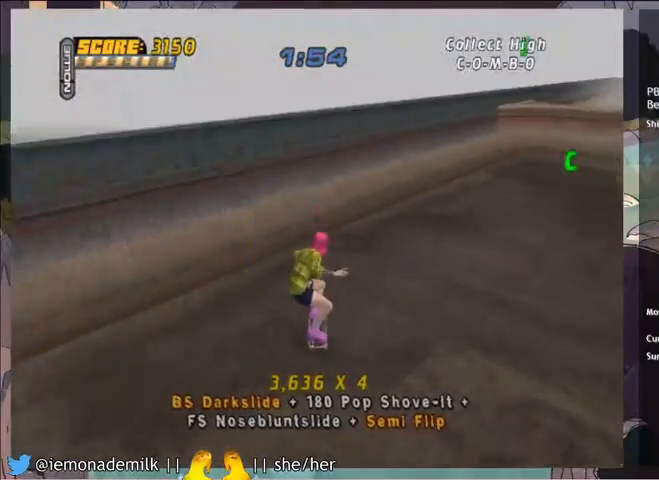
{"buttons": [], "left_stick": "center", "events": [[67, "DPAD_DOWN", "up"], [201, "DPAD_RIGHT", "down"], [234, "CROSS", "up"], [267, "DPAD_DOWN", "down"], [267, "TRIANGLE", "down"], [367, "DPAD_DOWN", "up"], [367, "DPAD_RIGHT", "up"], [501, "TRIANGLE", "up"]]}
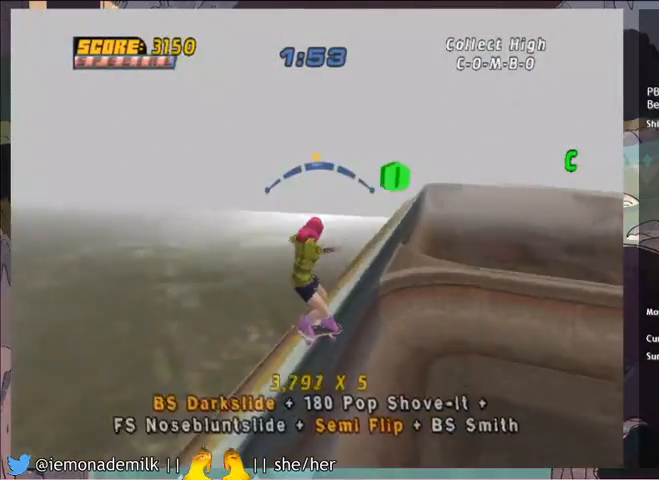
{"buttons": ["CROSS"], "left_stick": "center", "events": [[167, "DPAD_LEFT", "down"], [367, "DPAD_LEFT", "up"], [467, "CROSS", "down"]]}
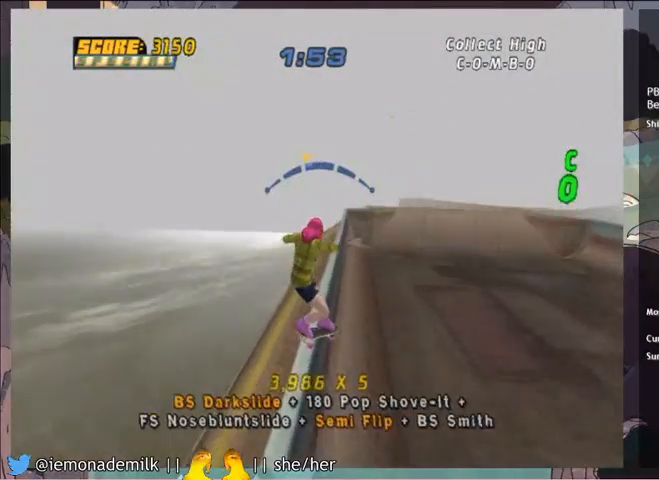
{"buttons": ["CROSS"], "left_stick": "center", "events": [[34, "DPAD_RIGHT", "down"], [301, "DPAD_RIGHT", "up"]]}
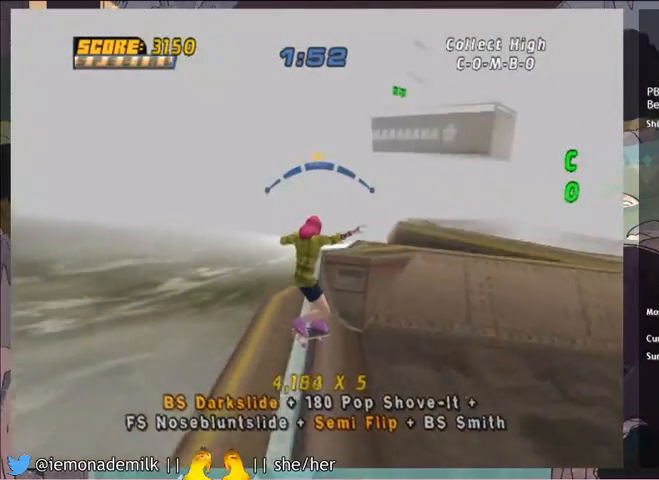
{"buttons": ["CIRCLE", "DPAD_DOWN"], "left_stick": "center", "events": [[100, "DPAD_LEFT", "down"], [400, "DPAD_LEFT", "up"], [467, "CROSS", "up"], [500, "CIRCLE", "down"], [500, "DPAD_DOWN", "down"]]}
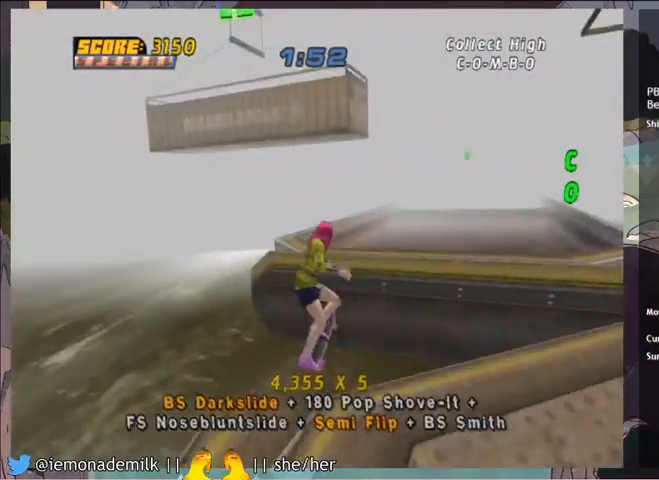
{"buttons": ["CROSS"], "left_stick": "center", "events": [[101, "DPAD_DOWN", "up"], [267, "CIRCLE", "up"], [501, "CROSS", "down"]]}
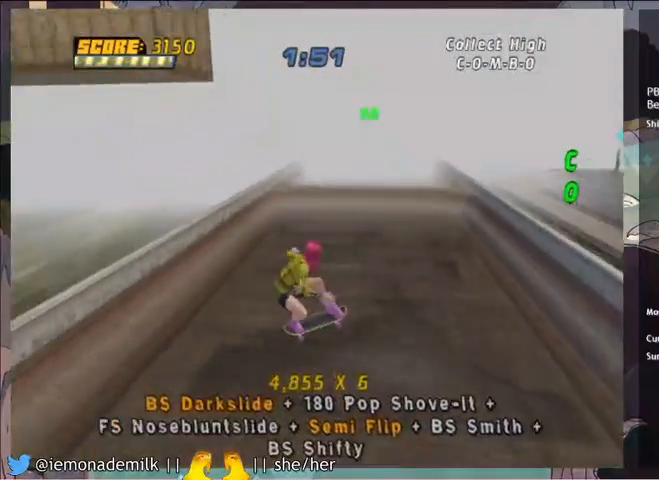
{"buttons": ["CROSS"], "left_stick": "center", "events": [[33, "DPAD_DOWN", "down"], [100, "DPAD_DOWN", "up"], [167, "DPAD_UP", "down"], [267, "DPAD_UP", "up"], [367, "DPAD_DOWN", "down"], [400, "DPAD_DOWN", "up"]]}
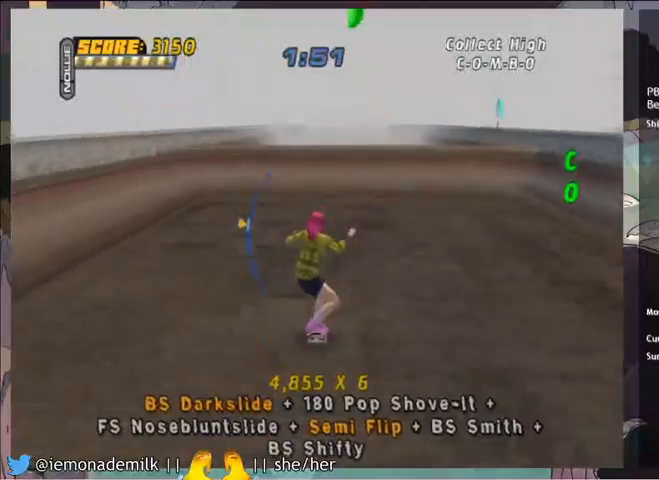
{"buttons": ["CROSS"], "left_stick": "center", "events": []}
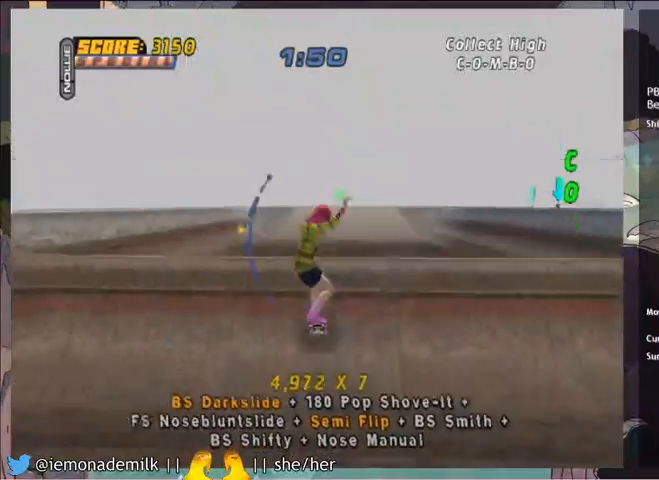
{"buttons": ["CROSS"], "left_stick": "center", "events": [[167, "DPAD_DOWN", "down"], [200, "SQUARE", "down"], [267, "DPAD_DOWN", "up"], [267, "SQUARE", "up"], [334, "SQUARE", "down"], [400, "SQUARE", "up"]]}
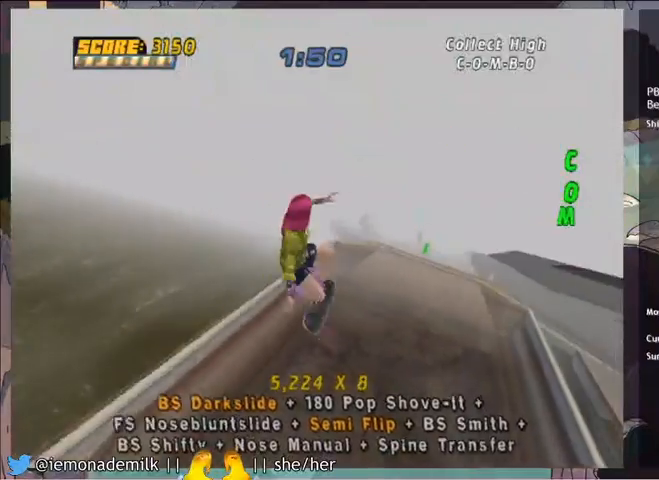
{"buttons": ["CROSS"], "left_stick": "center", "events": [[267, "DPAD_DOWN", "down"], [334, "SQUARE", "down"], [401, "DPAD_DOWN", "up"], [434, "SQUARE", "up"]]}
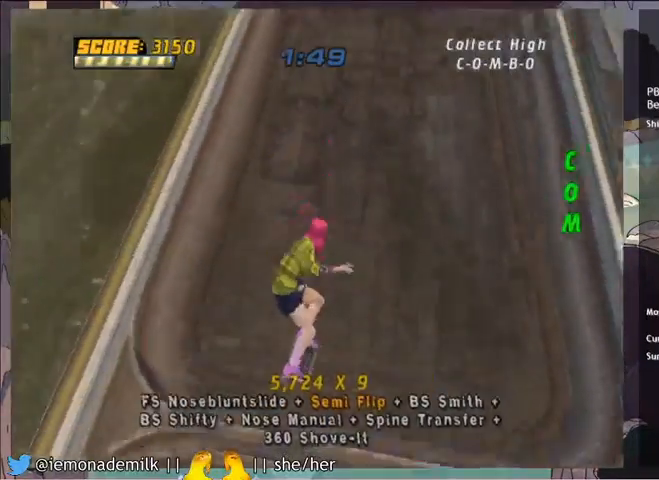
{"buttons": ["CROSS", "R2"], "left_stick": "center", "events": [[467, "R2", "down"]]}
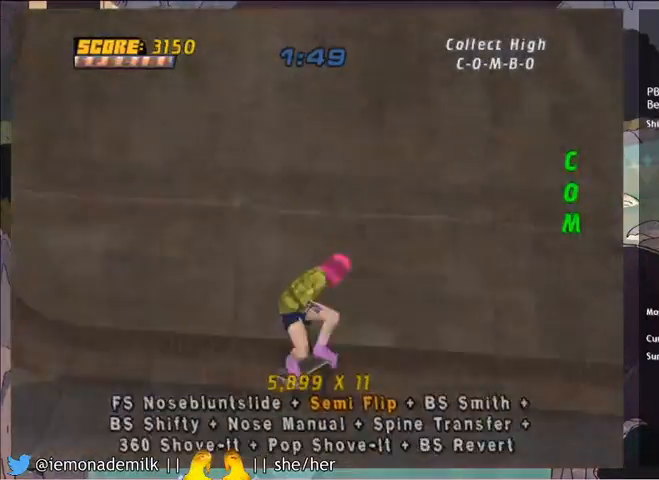
{"buttons": ["CROSS", "DPAD_DOWN"], "left_stick": "center", "events": [[34, "R2", "up"], [101, "DPAD_DOWN", "down"], [201, "DPAD_DOWN", "up"], [267, "DPAD_UP", "down"], [334, "DPAD_UP", "up"], [401, "DPAD_DOWN", "down"]]}
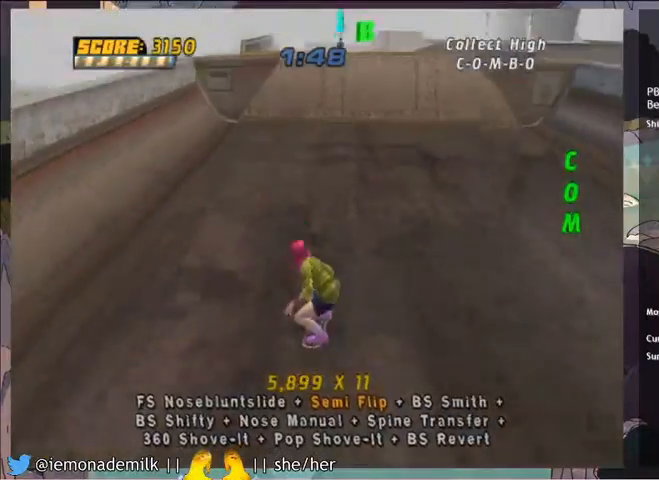
{"buttons": ["CROSS"], "left_stick": "center", "events": [[33, "DPAD_DOWN", "up"]]}
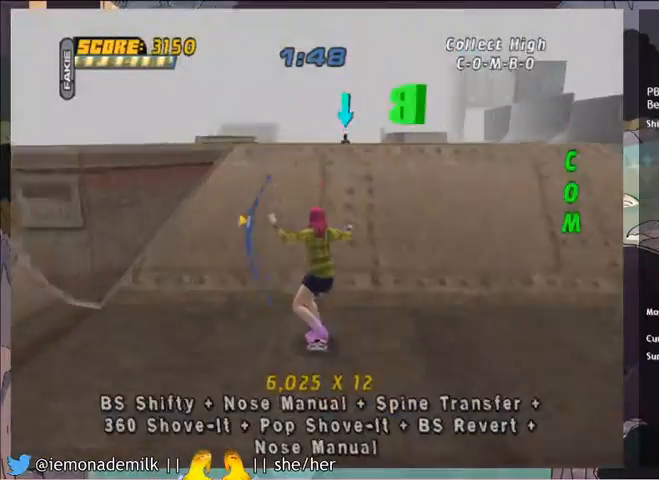
{"buttons": [], "left_stick": "center", "events": [[100, "DPAD_UP", "down"], [234, "CROSS", "up"], [301, "CIRCLE", "down"], [367, "CIRCLE", "up"], [367, "DPAD_LEFT", "down"], [401, "DPAD_LEFT", "up"], [434, "DPAD_UP", "up"]]}
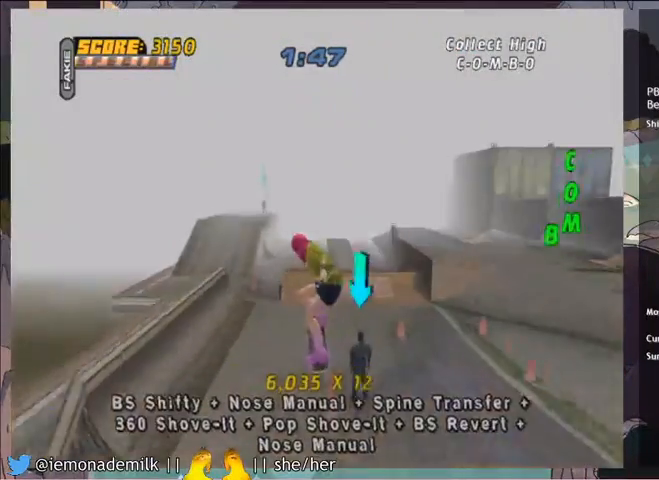
{"buttons": ["CROSS", "DPAD_UP"], "left_stick": "center", "events": [[300, "DPAD_DOWN", "down"], [334, "CROSS", "down"], [400, "DPAD_DOWN", "up"], [467, "DPAD_UP", "down"]]}
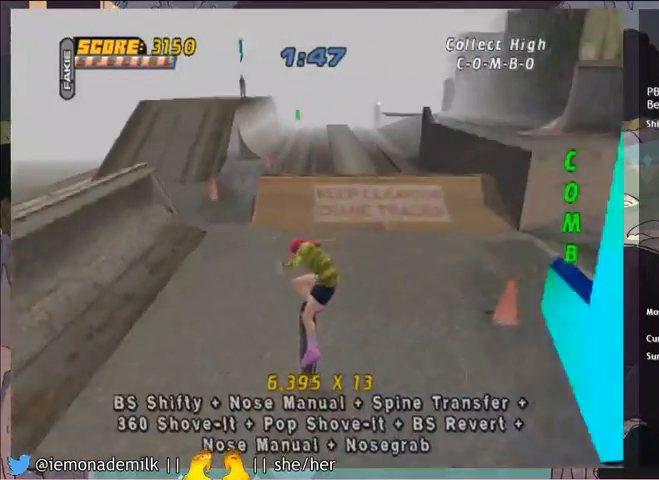
{"buttons": [], "left_stick": "center", "events": [[34, "DPAD_UP", "up"], [134, "DPAD_DOWN", "down"], [167, "DPAD_DOWN", "up"], [234, "DPAD_LEFT", "down"], [301, "CROSS", "up"], [334, "SQUARE", "down"], [401, "SQUARE", "up"], [434, "DPAD_LEFT", "up"]]}
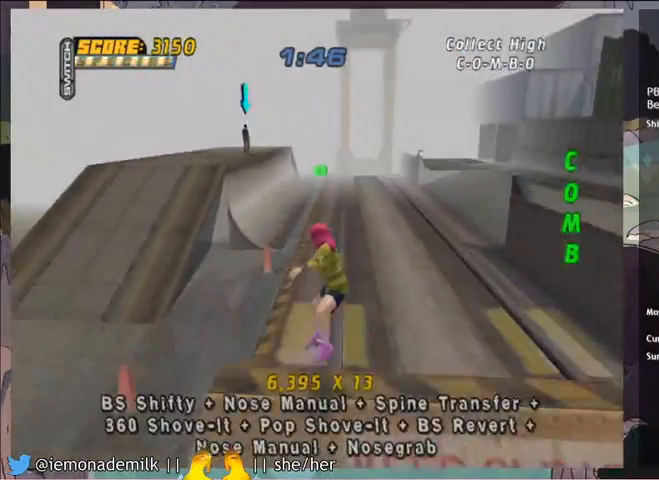
{"buttons": ["TRIANGLE"], "left_stick": "center", "events": [[133, "DPAD_LEFT", "down"], [200, "DPAD_LEFT", "up"], [267, "DPAD_RIGHT", "down"], [334, "TRIANGLE", "down"], [367, "DPAD_RIGHT", "up"]]}
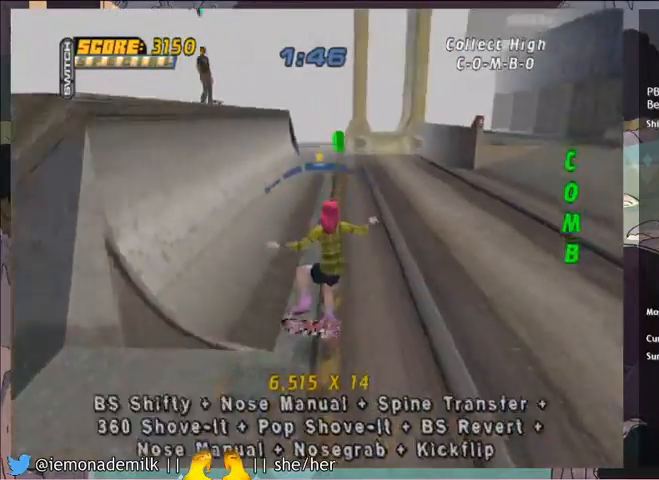
{"buttons": ["CROSS"], "left_stick": "center", "events": [[34, "TRIANGLE", "up"], [67, "CROSS", "down"]]}
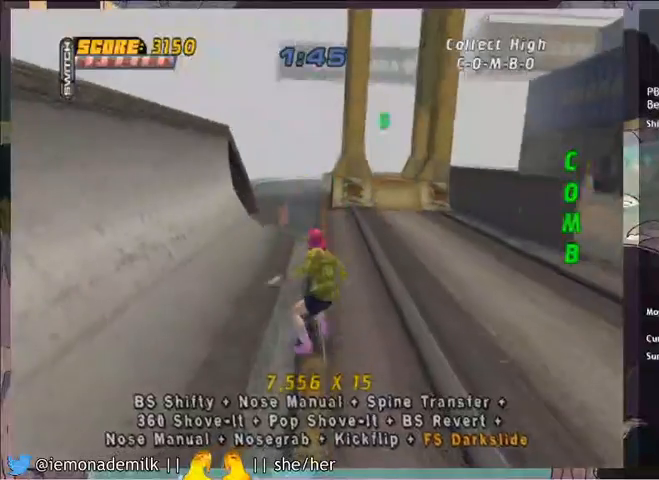
{"buttons": ["CROSS"], "left_stick": "center", "events": [[267, "DPAD_LEFT", "down"], [400, "DPAD_LEFT", "up"]]}
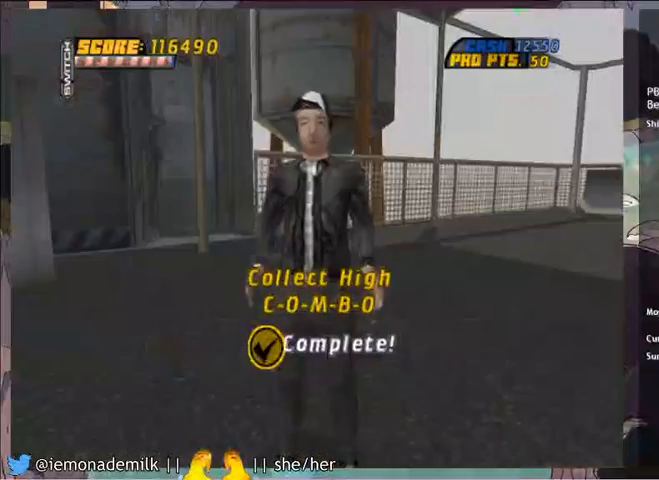
{"buttons": [], "left_stick": "center", "events": [[201, "CROSS", "up"]]}
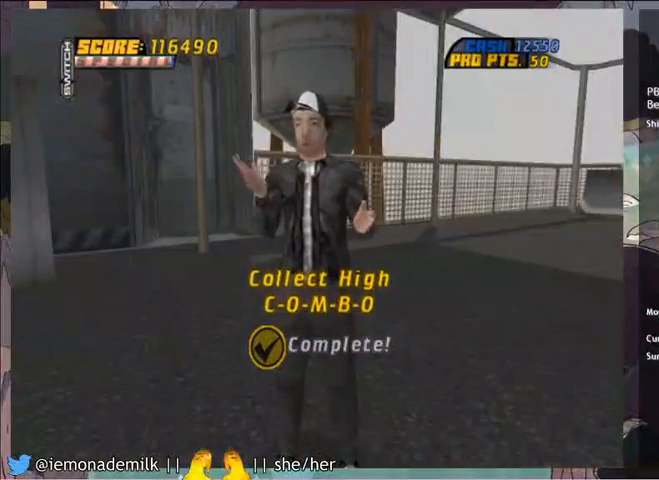
{"buttons": [], "left_stick": "center", "events": []}
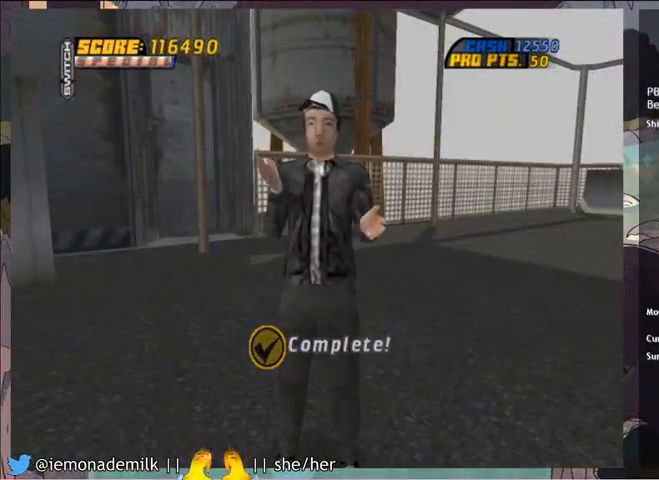
{"buttons": [], "left_stick": "center", "events": []}
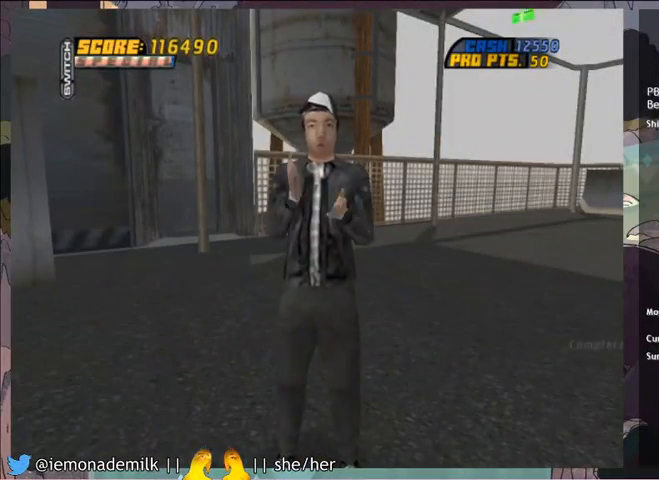
{"buttons": [], "left_stick": "center", "events": []}
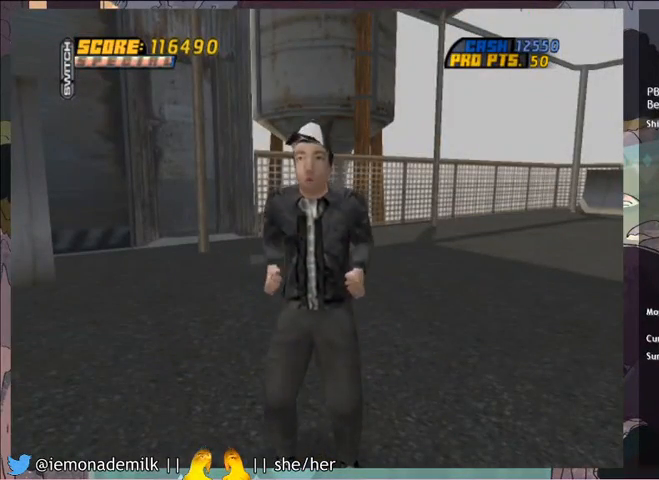
{"buttons": [], "left_stick": "center", "events": []}